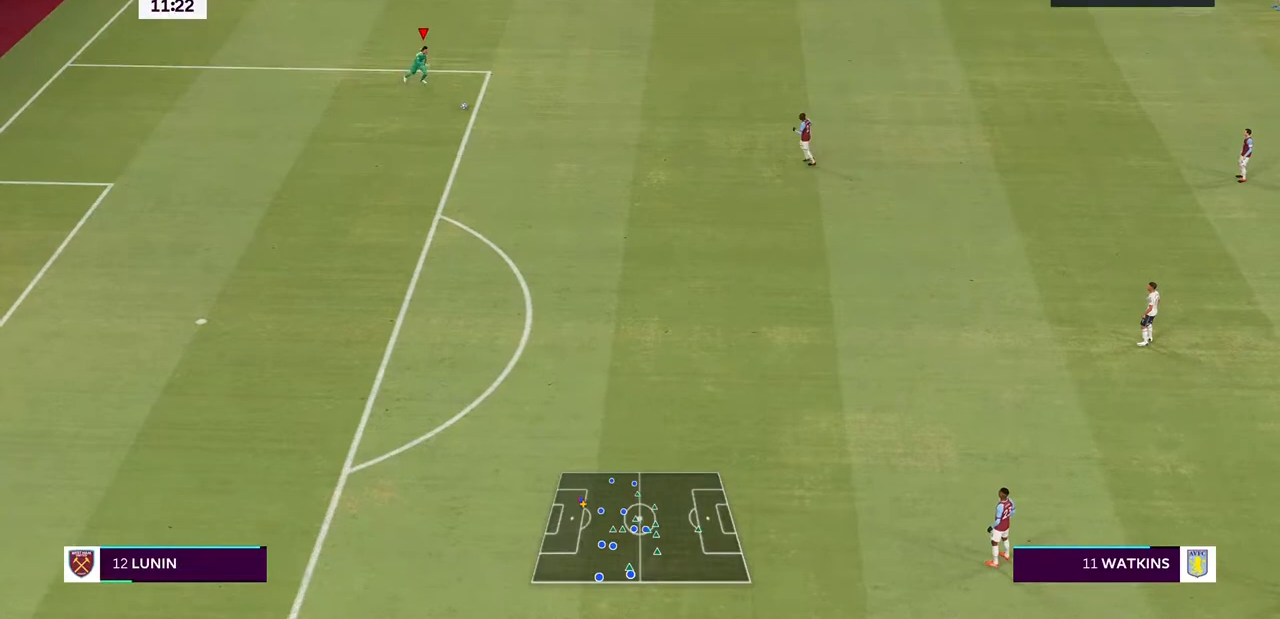
Gameplay with a controller (PlayStation layout); each line is a JSON object with the inputs held at the frame after it. "events" lists button and stick changes between this image and that frame as [ms after this image, input, new state], when the widget could be followed in between. Not read: L3 R3.
{"buttons": [], "left_stick": "down-right", "right_stick": "center", "events": []}
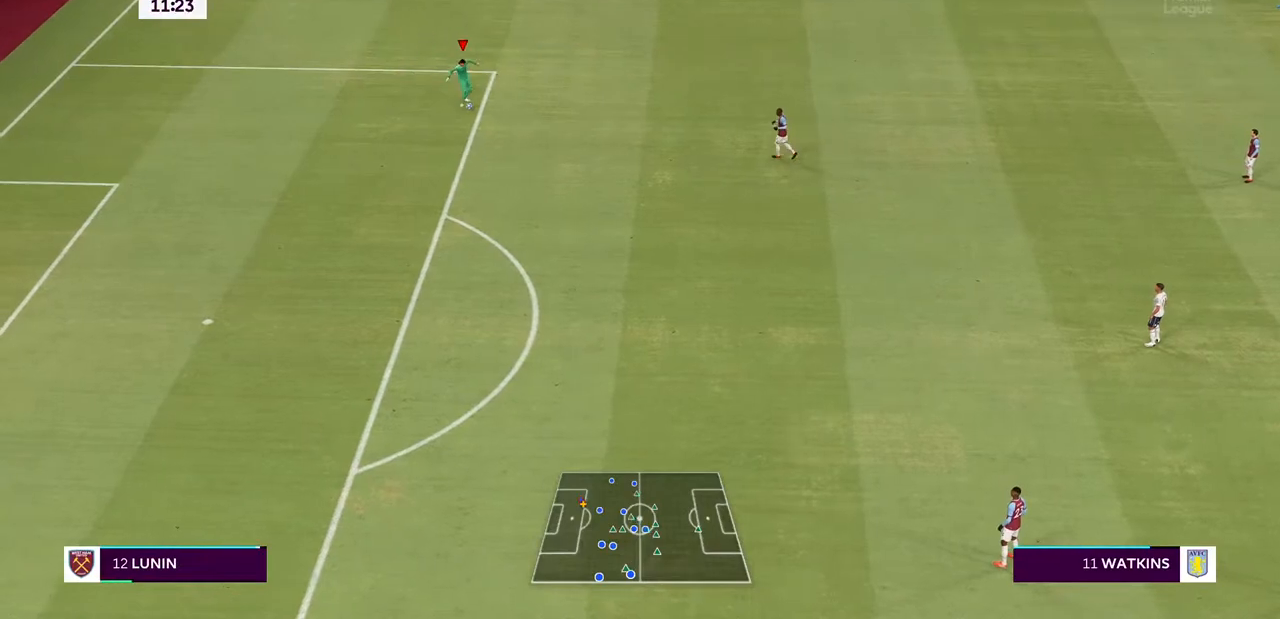
{"buttons": [], "left_stick": "down-right", "right_stick": "center", "events": []}
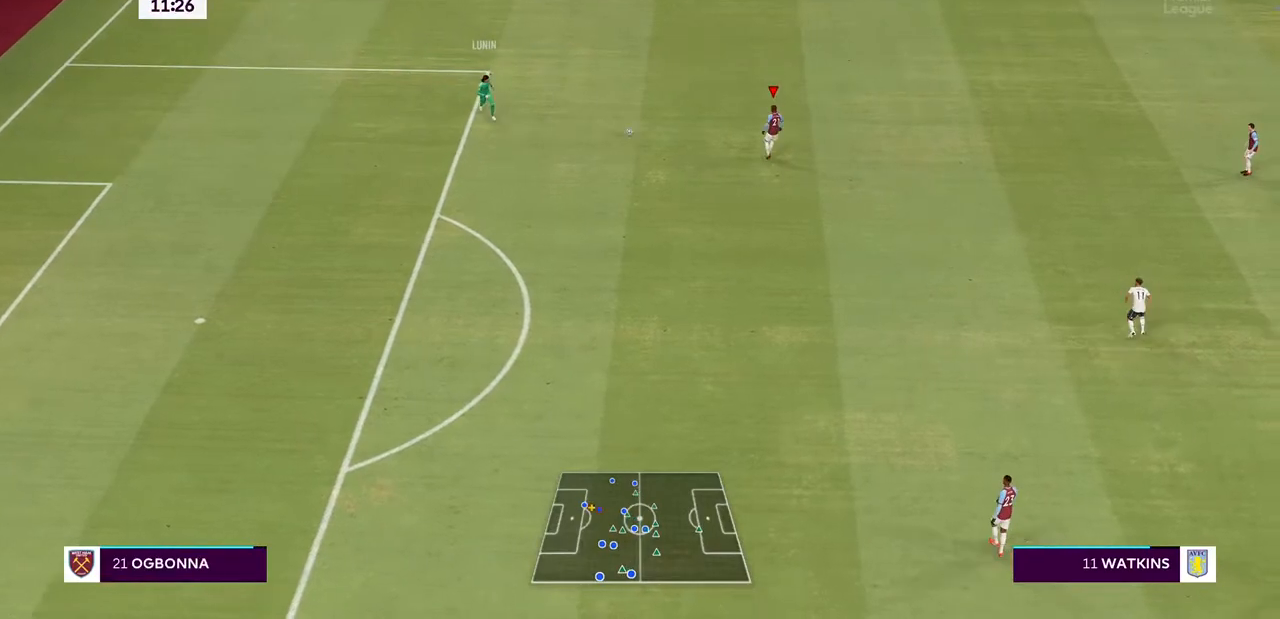
{"buttons": [], "left_stick": "right", "right_stick": "center", "events": [[133, "left_stick", "right"]]}
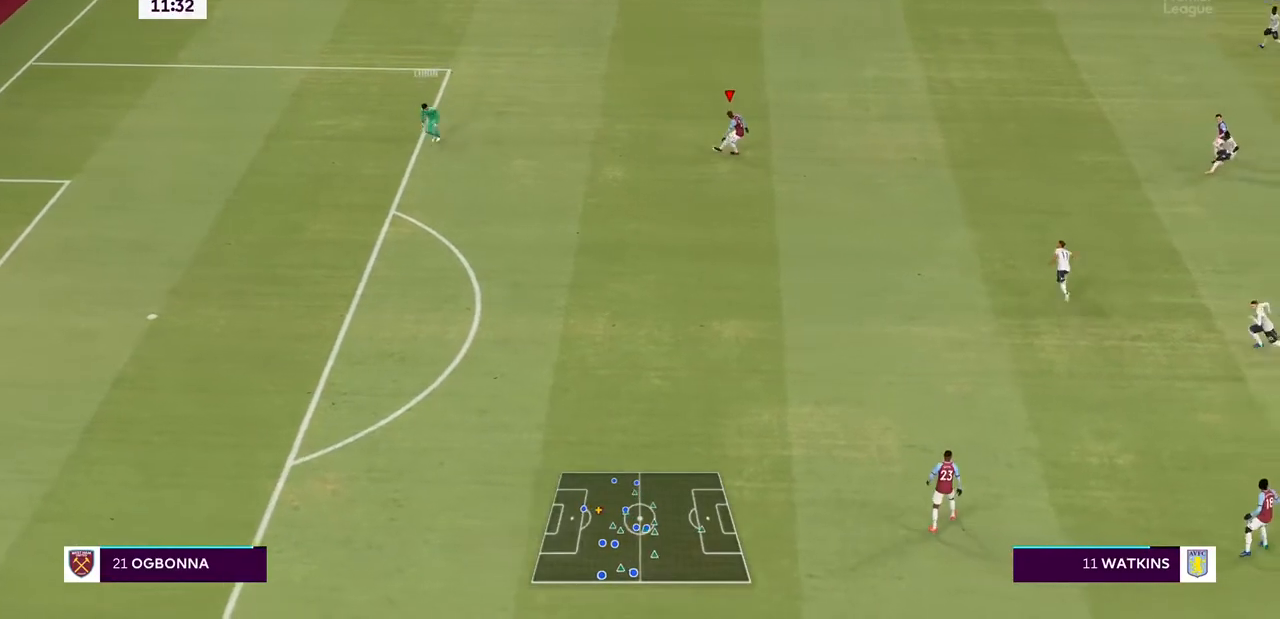
{"buttons": [], "left_stick": "right", "right_stick": "center", "events": [[33, "TRIANGLE", "down"], [200, "TRIANGLE", "up"]]}
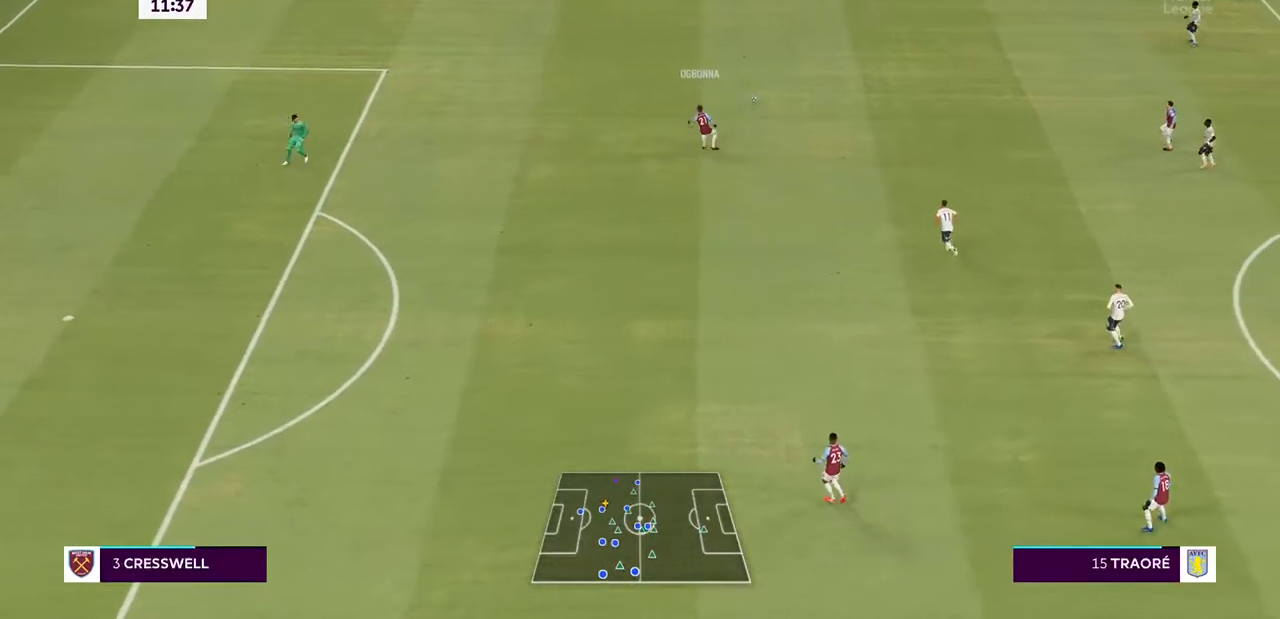
{"buttons": [], "left_stick": "down-right", "right_stick": "center", "events": [[300, "left_stick", "down-right"]]}
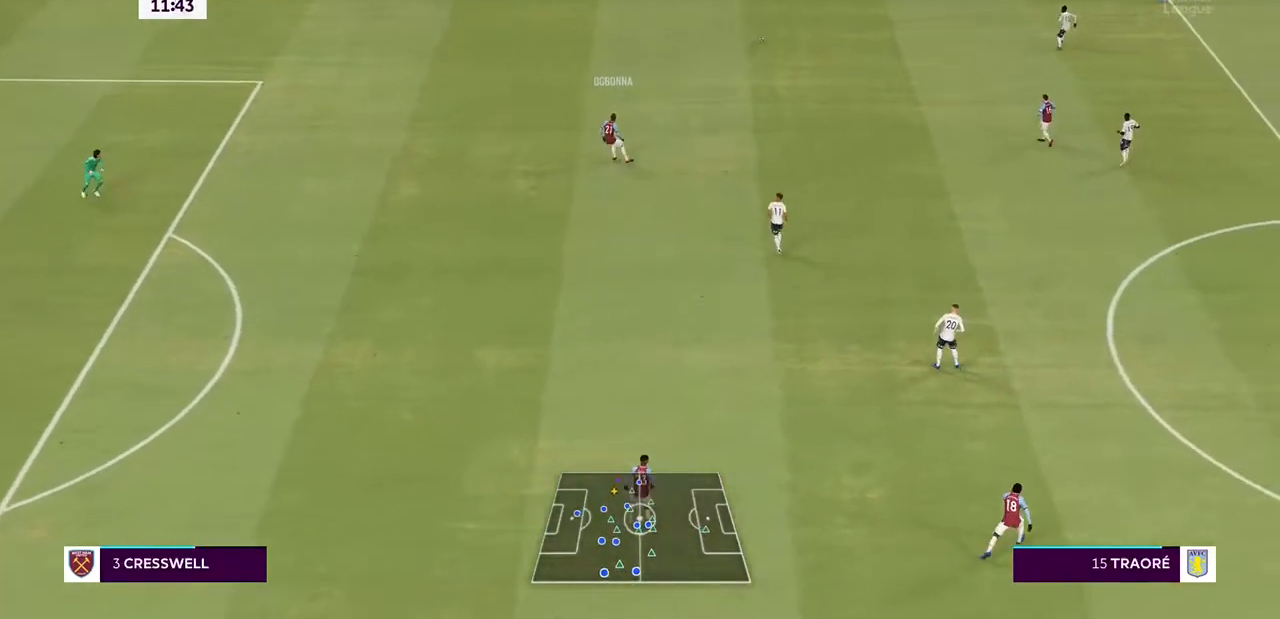
{"buttons": [], "left_stick": "down-right", "right_stick": "center", "events": [[167, "TRIANGLE", "down"], [333, "TRIANGLE", "up"]]}
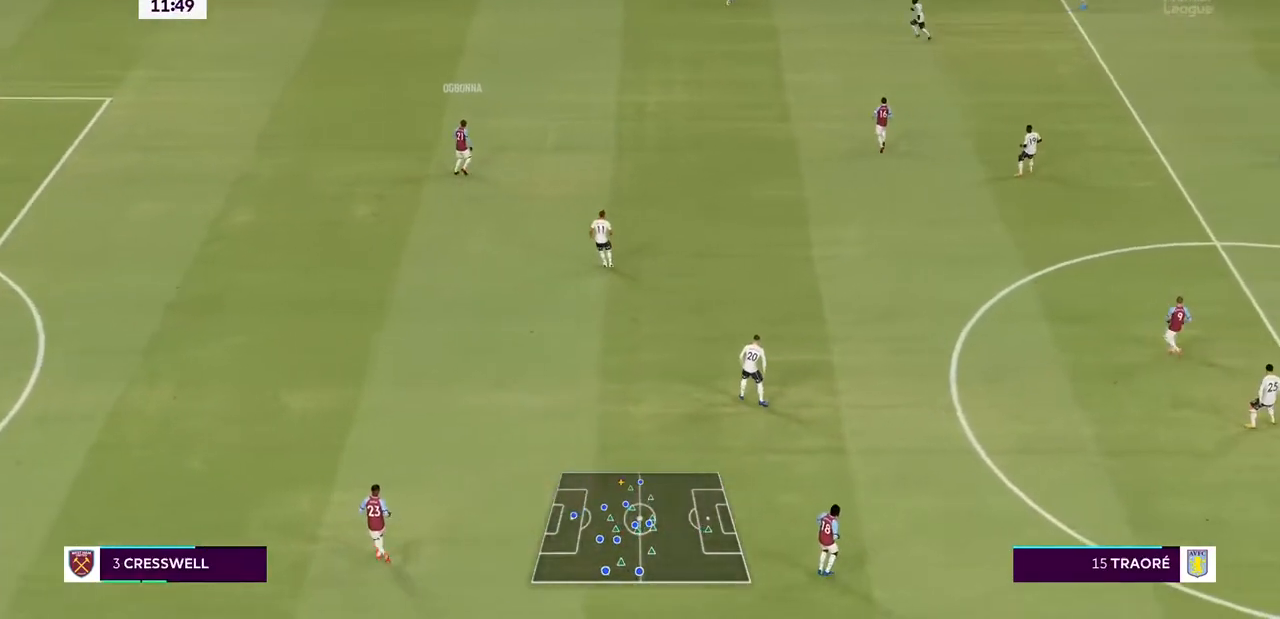
{"buttons": ["R2"], "left_stick": "down-right", "right_stick": "center", "events": [[67, "R2", "down"]]}
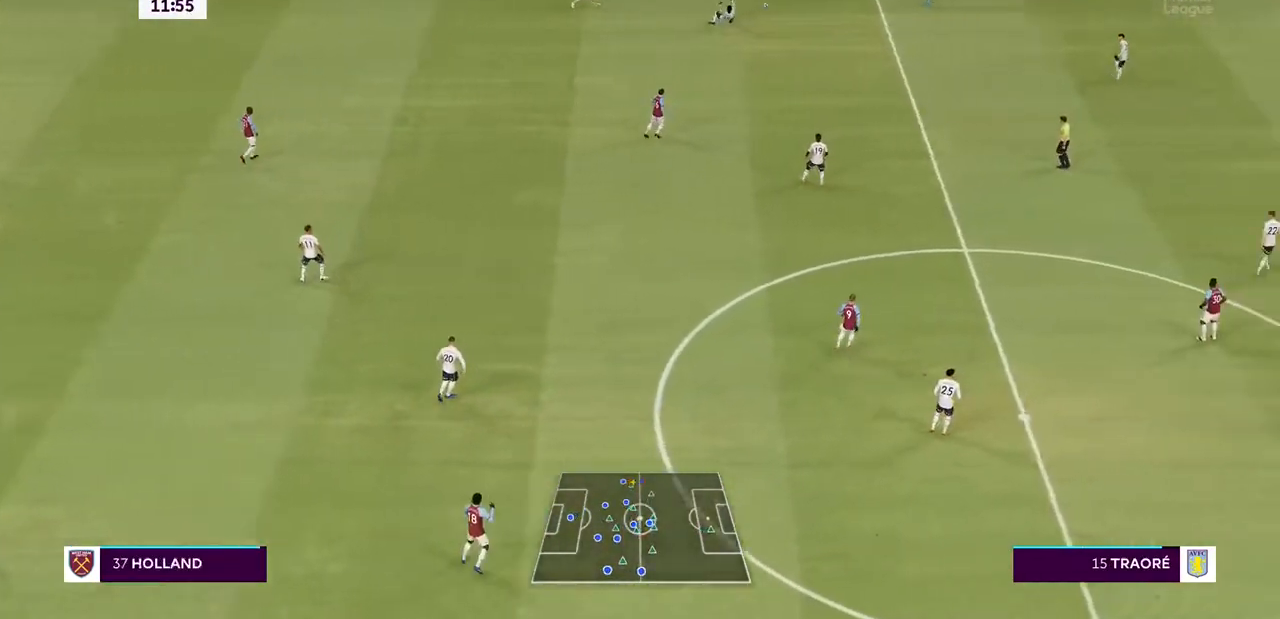
{"buttons": ["TRIANGLE", "R2"], "left_stick": "down", "right_stick": "center", "events": [[400, "left_stick", "down"], [467, "TRIANGLE", "down"]]}
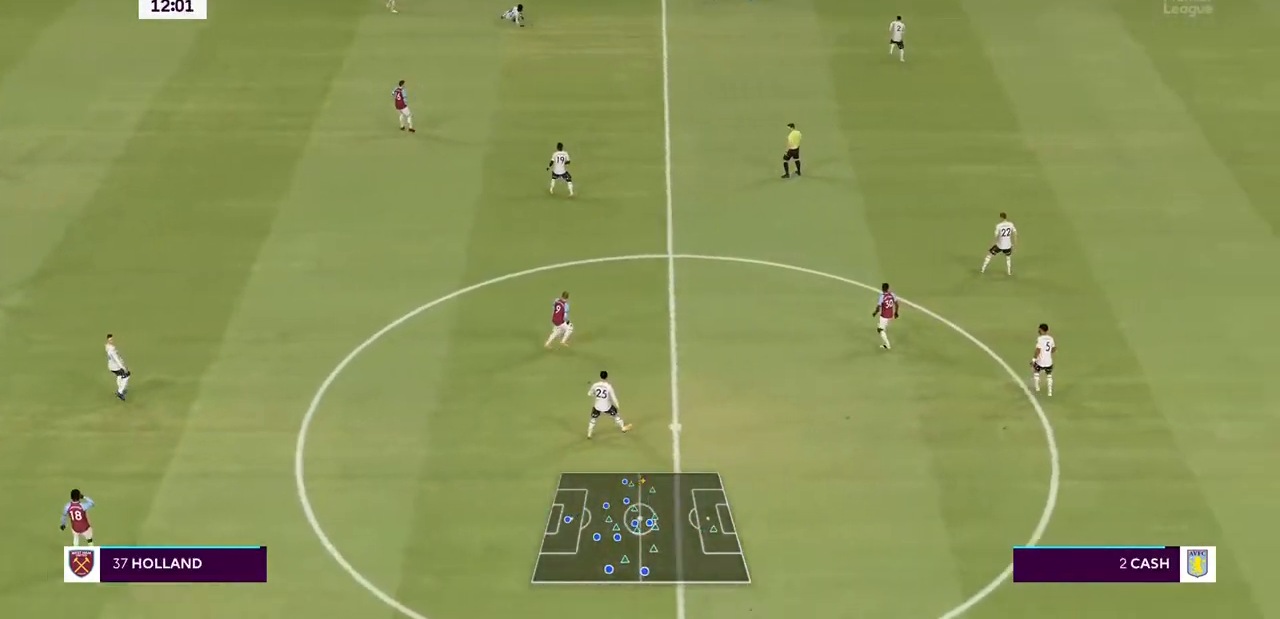
{"buttons": ["R2"], "left_stick": "down", "right_stick": "center", "events": [[167, "TRIANGLE", "up"]]}
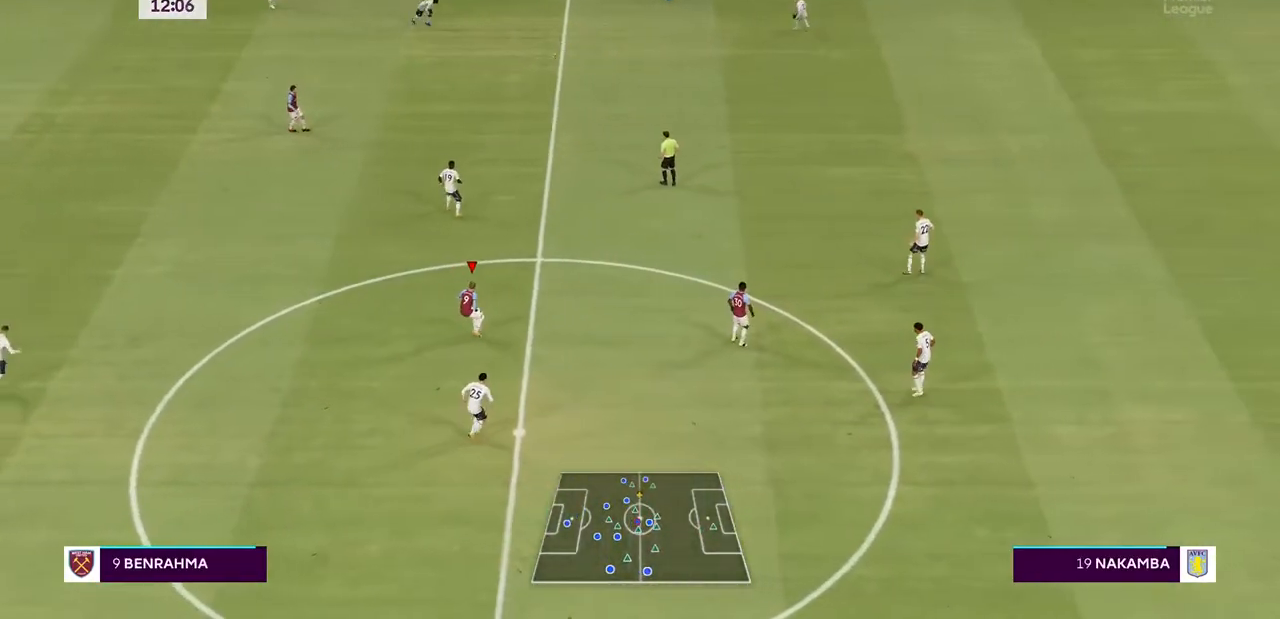
{"buttons": ["R2"], "left_stick": "down-right", "right_stick": "center", "events": [[100, "left_stick", "down-right"]]}
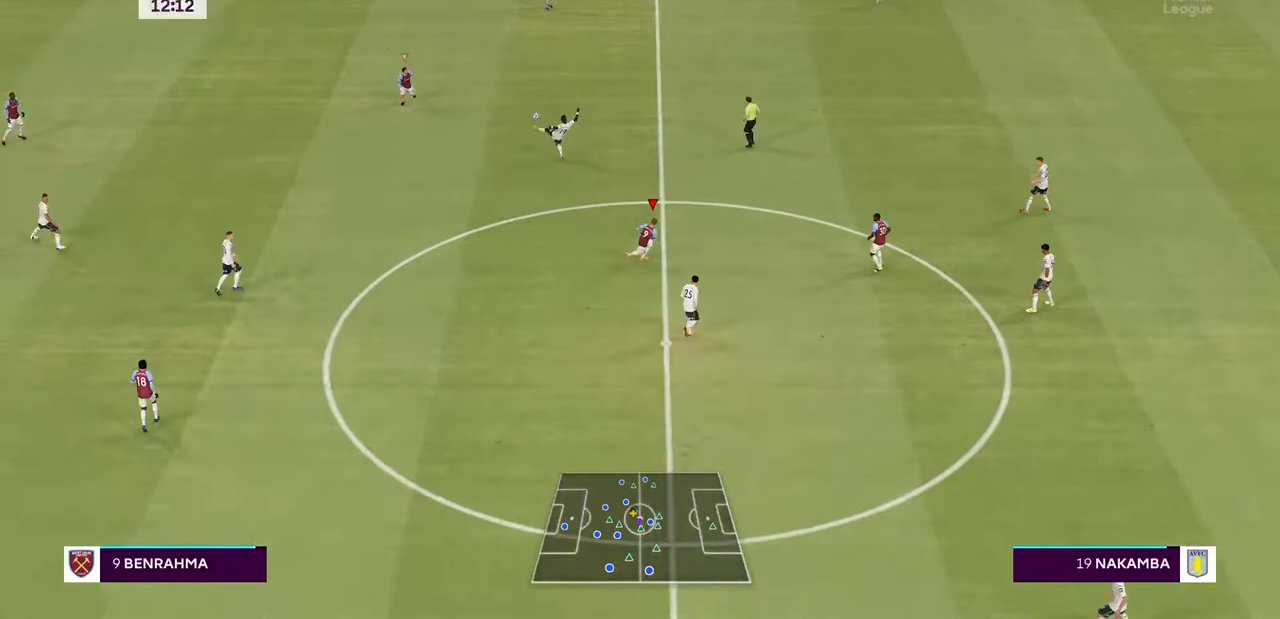
{"buttons": ["R2"], "left_stick": "down-right", "right_stick": "center", "events": [[33, "TRIANGLE", "down"], [167, "TRIANGLE", "up"]]}
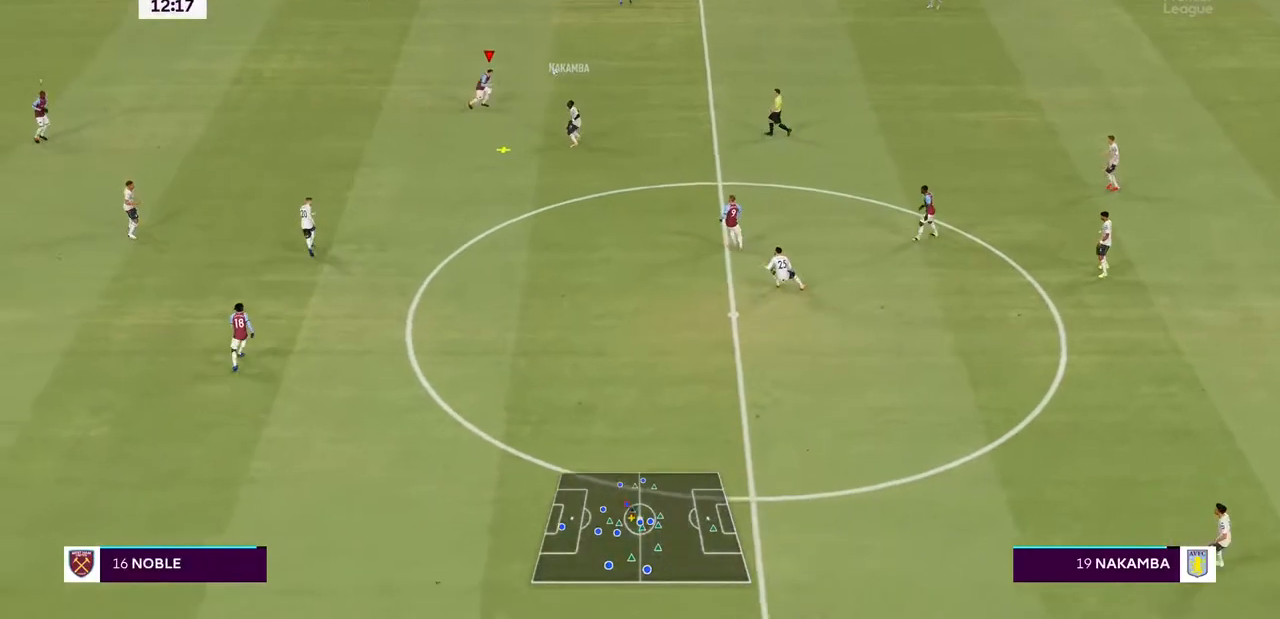
{"buttons": ["R2"], "left_stick": "down", "right_stick": "center", "events": [[233, "left_stick", "down"]]}
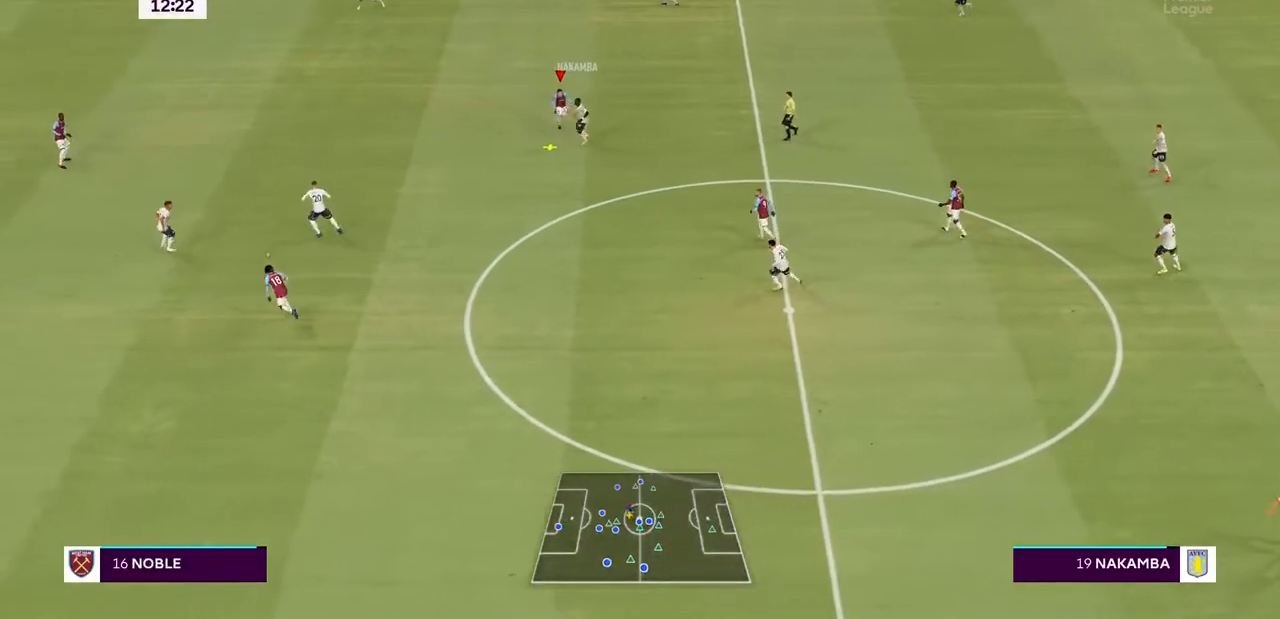
{"buttons": ["L1", "R2"], "left_stick": "down", "right_stick": "center", "events": [[467, "L1", "down"]]}
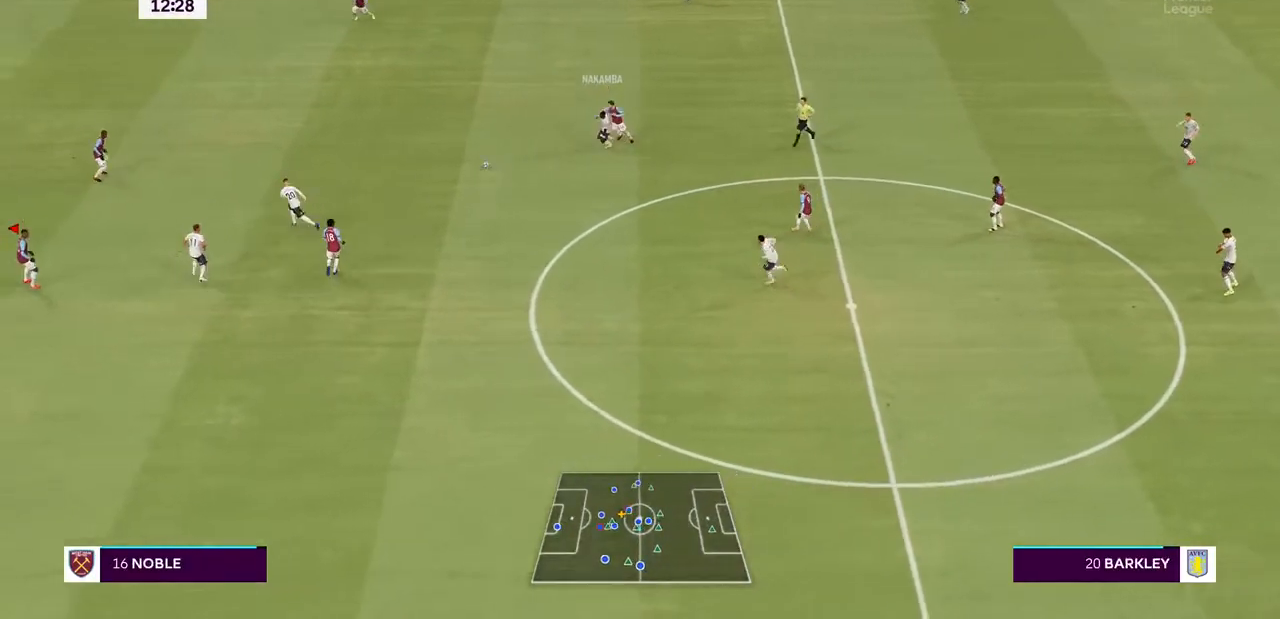
{"buttons": ["R2"], "left_stick": "right", "right_stick": "center", "events": [[67, "left_stick", "down-right"], [200, "left_stick", "right"], [267, "L1", "up"]]}
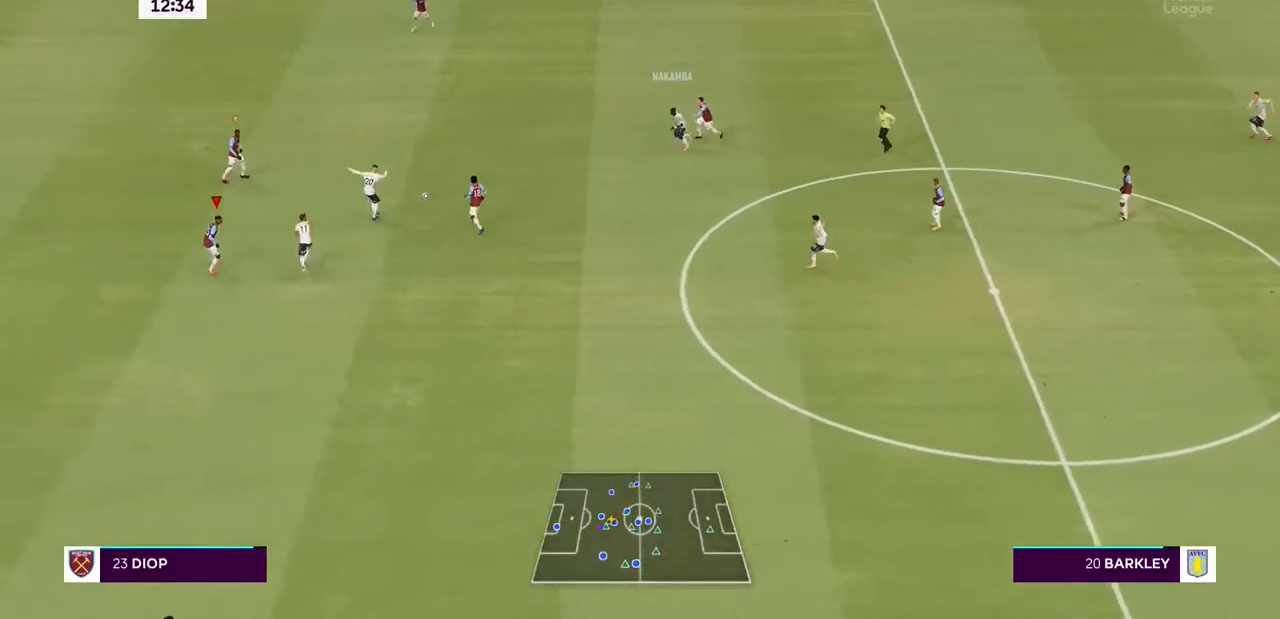
{"buttons": ["CIRCLE", "R2"], "left_stick": "right", "right_stick": "center", "events": [[100, "L2", "down"], [467, "CIRCLE", "down"], [500, "L2", "up"]]}
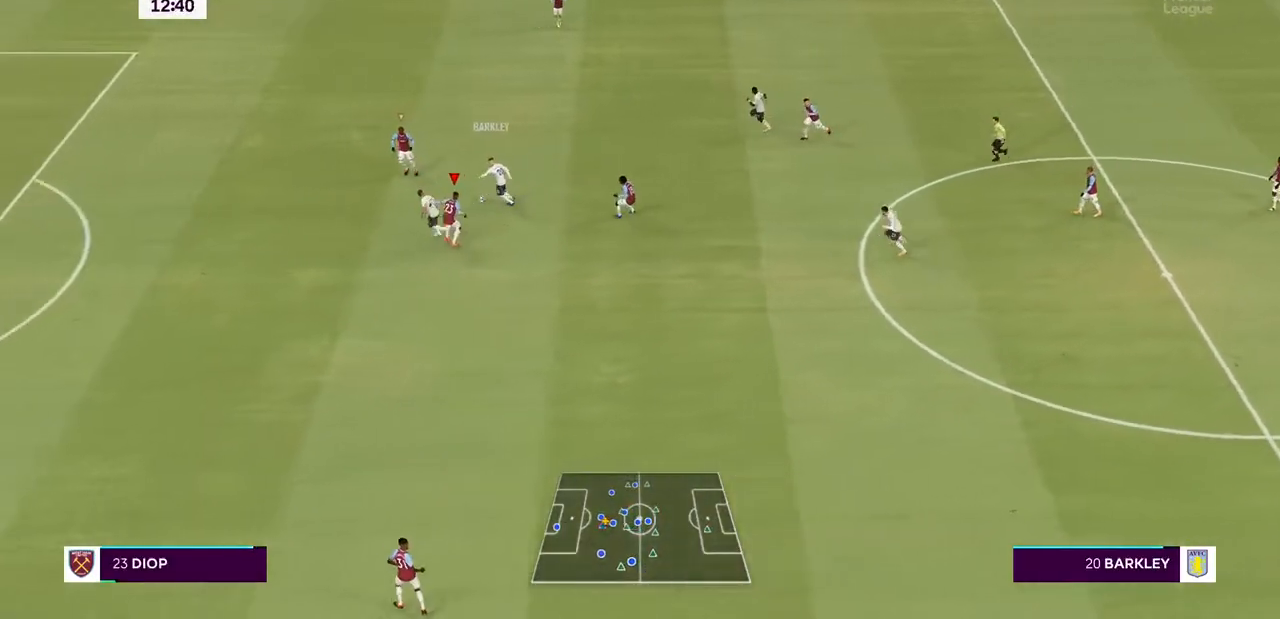
{"buttons": ["L1", "R2"], "left_stick": "down-left", "right_stick": "center", "events": [[133, "left_stick", "up-right"], [167, "CIRCLE", "up"], [233, "left_stick", "center"], [300, "left_stick", "left"], [367, "L1", "down"], [400, "left_stick", "down-left"]]}
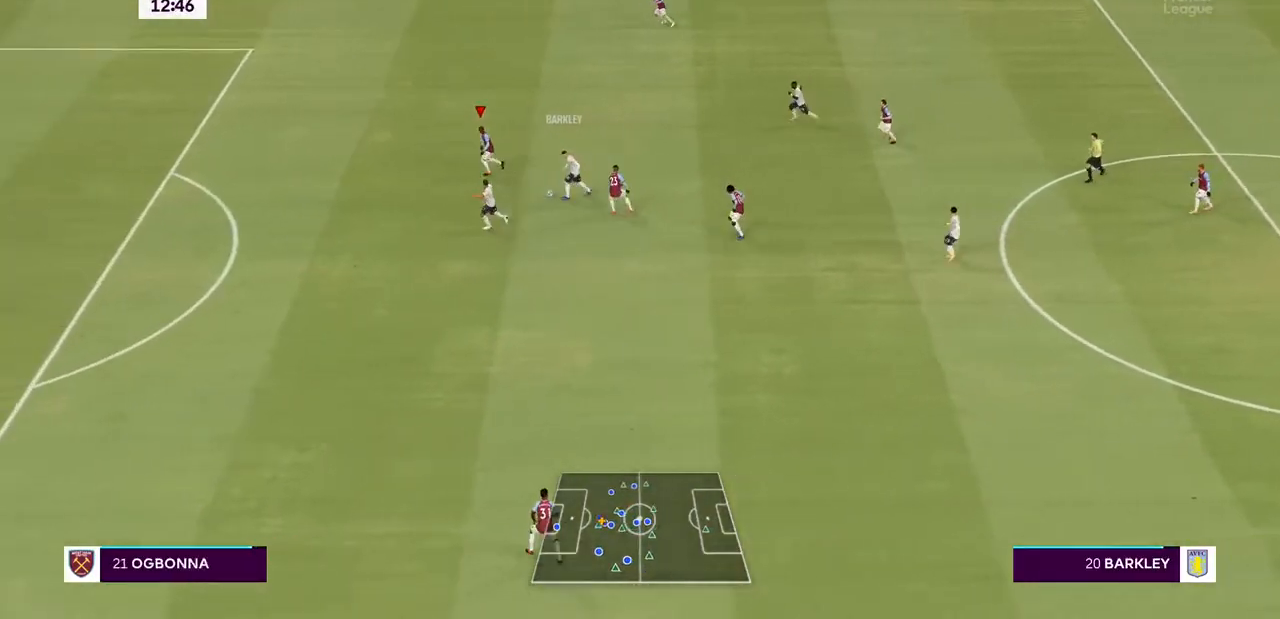
{"buttons": ["CIRCLE", "R2"], "left_stick": "down", "right_stick": "center", "events": [[33, "left_stick", "down"], [67, "L1", "up"], [433, "CIRCLE", "down"]]}
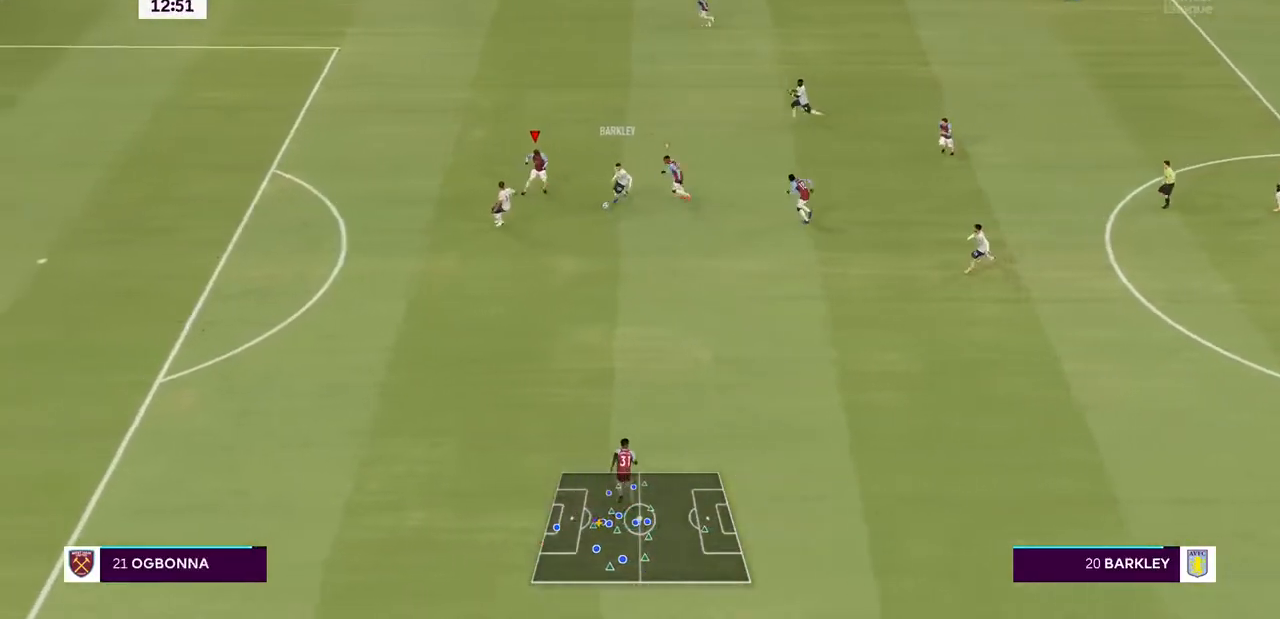
{"buttons": ["R2"], "left_stick": "down", "right_stick": "center", "events": [[100, "CIRCLE", "up"]]}
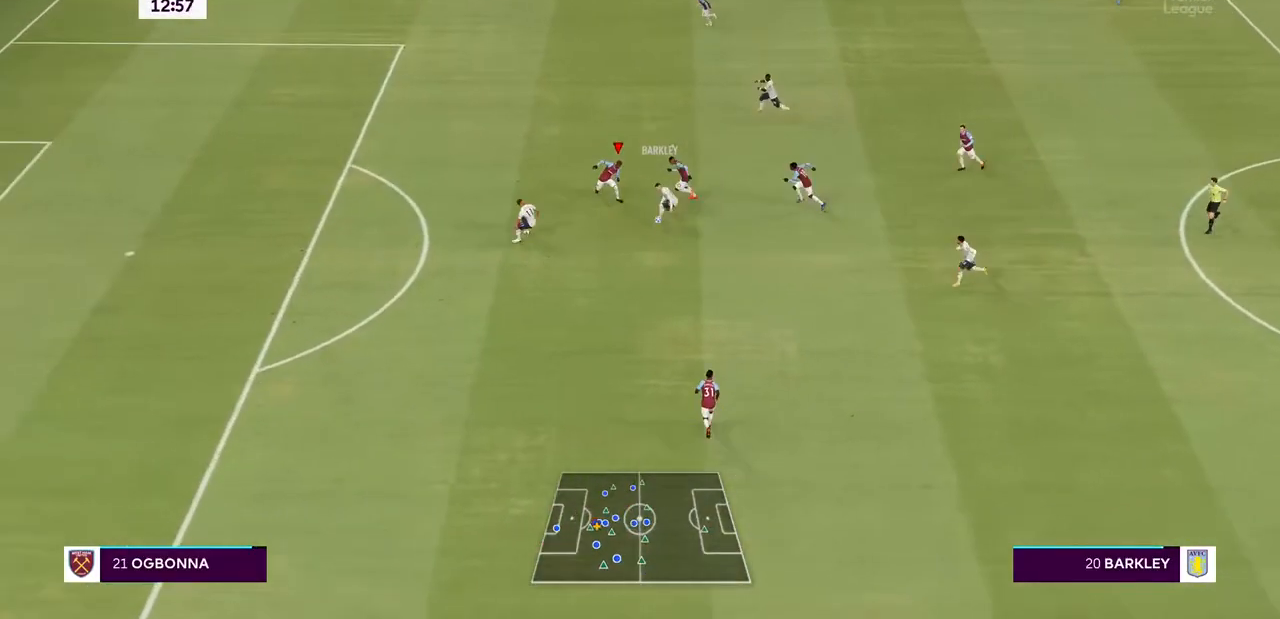
{"buttons": ["R2"], "left_stick": "down", "right_stick": "center", "events": []}
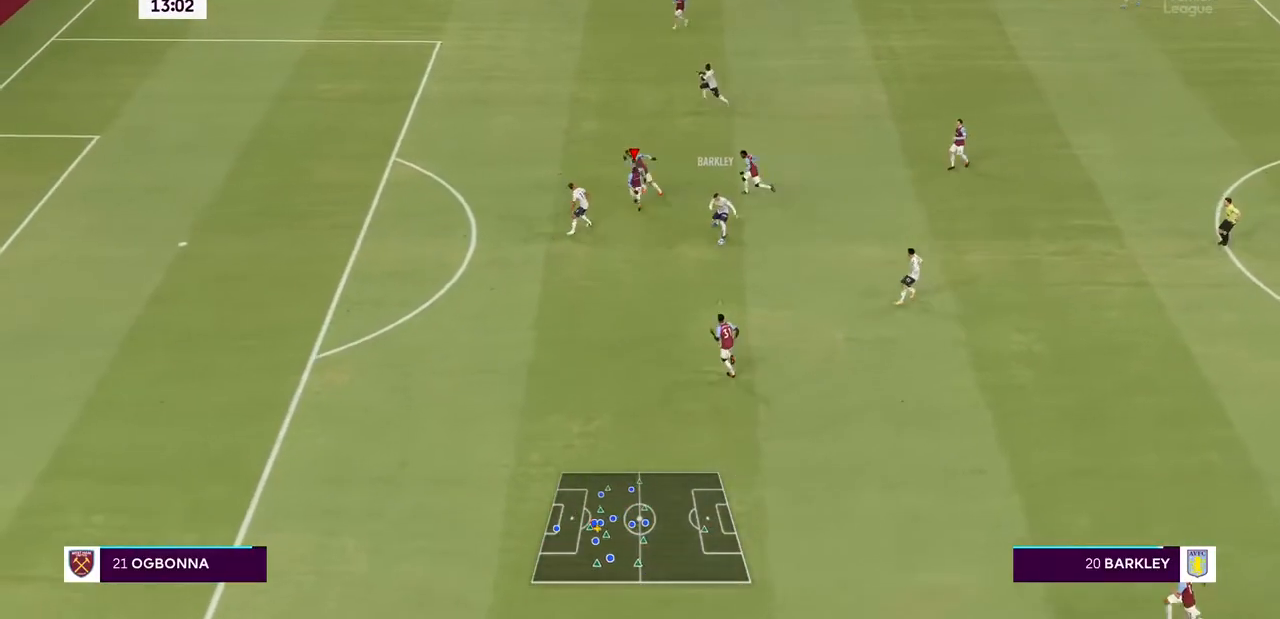
{"buttons": ["R2"], "left_stick": "down", "right_stick": "center", "events": []}
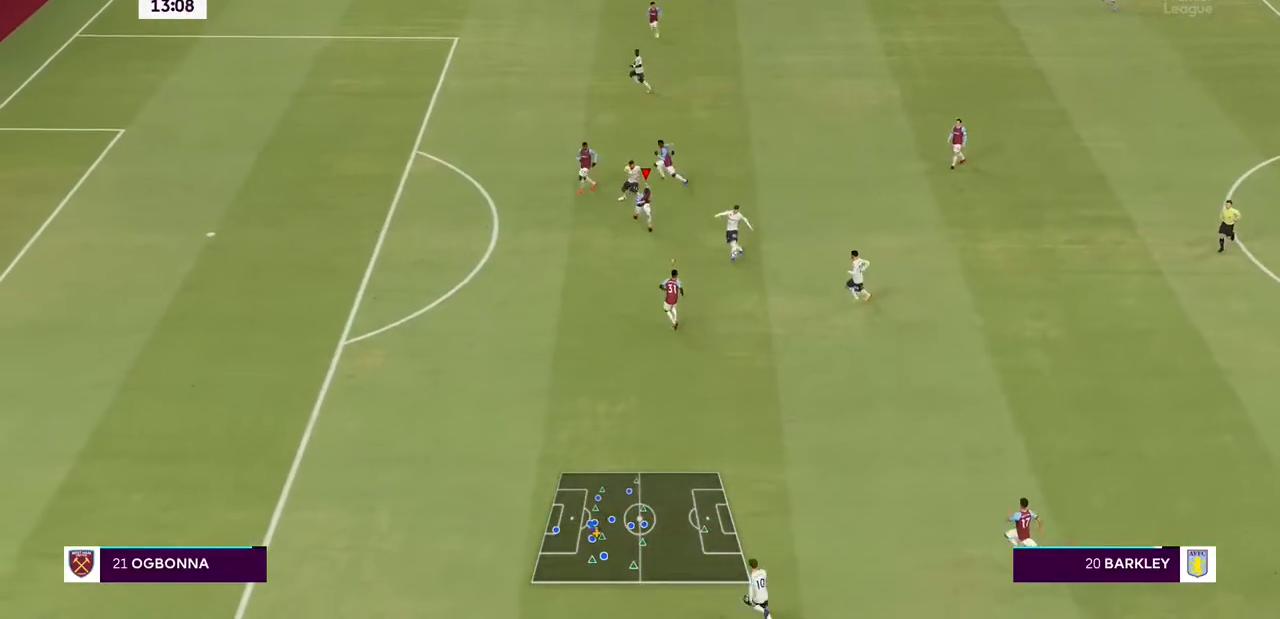
{"buttons": ["L1", "R2"], "left_stick": "down", "right_stick": "center", "events": [[433, "L1", "down"]]}
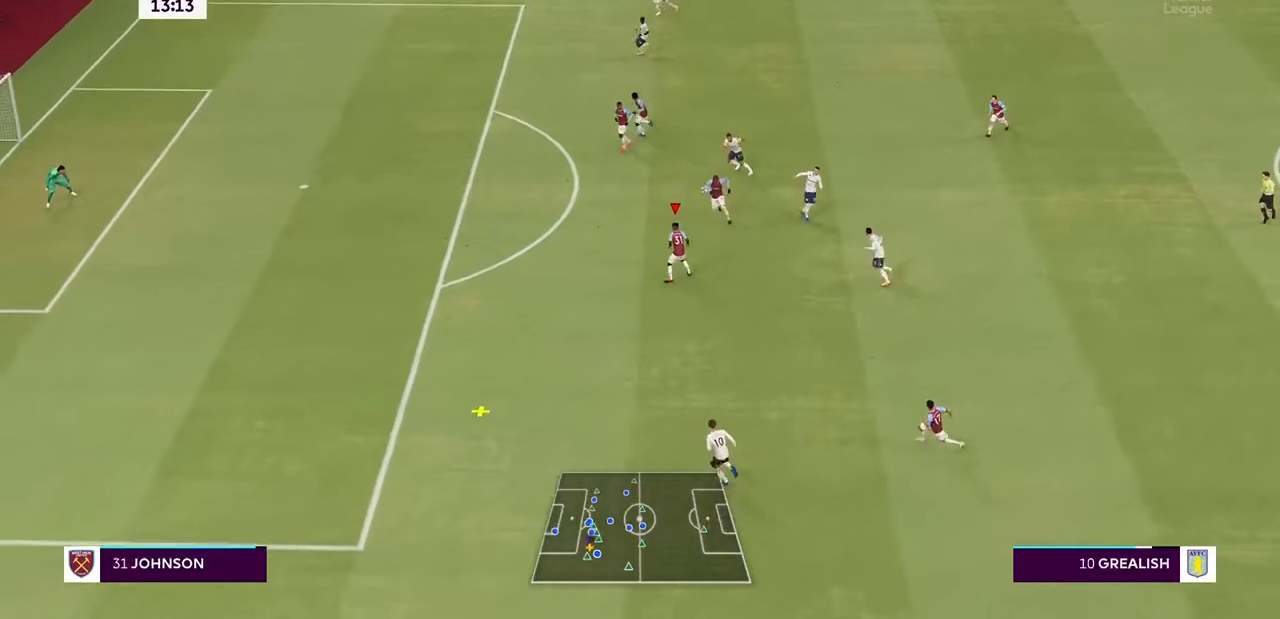
{"buttons": ["R2"], "left_stick": "down", "right_stick": "center", "events": [[167, "L1", "up"]]}
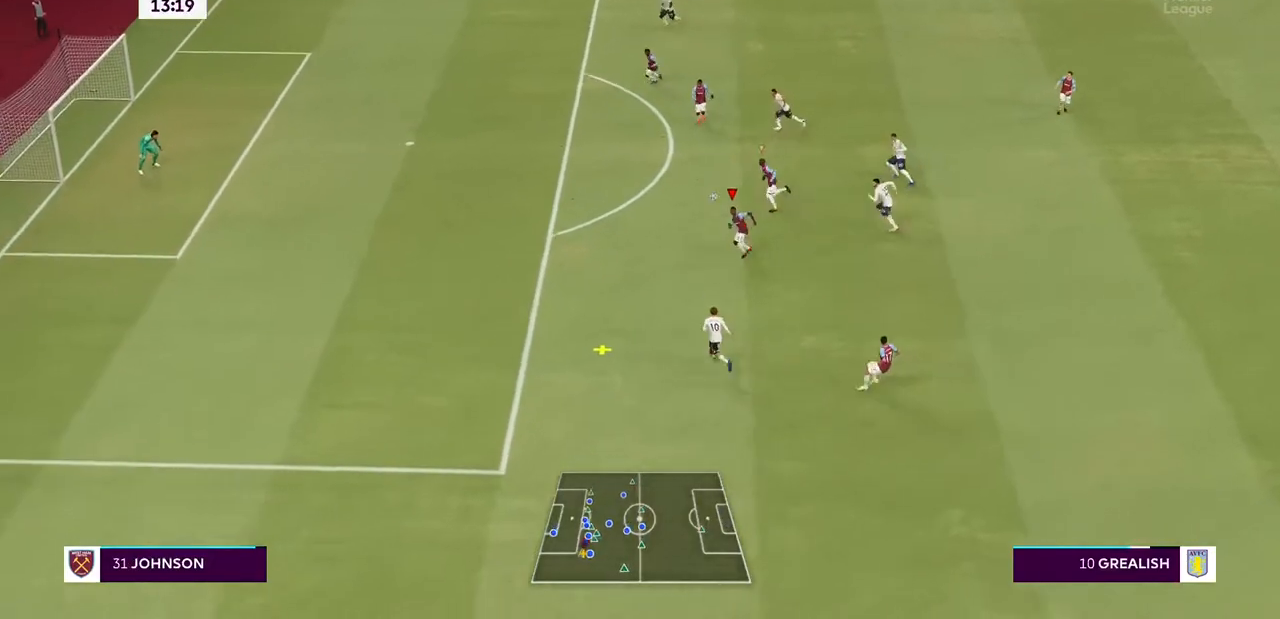
{"buttons": ["R2"], "left_stick": "down-left", "right_stick": "center", "events": [[300, "left_stick", "down-left"]]}
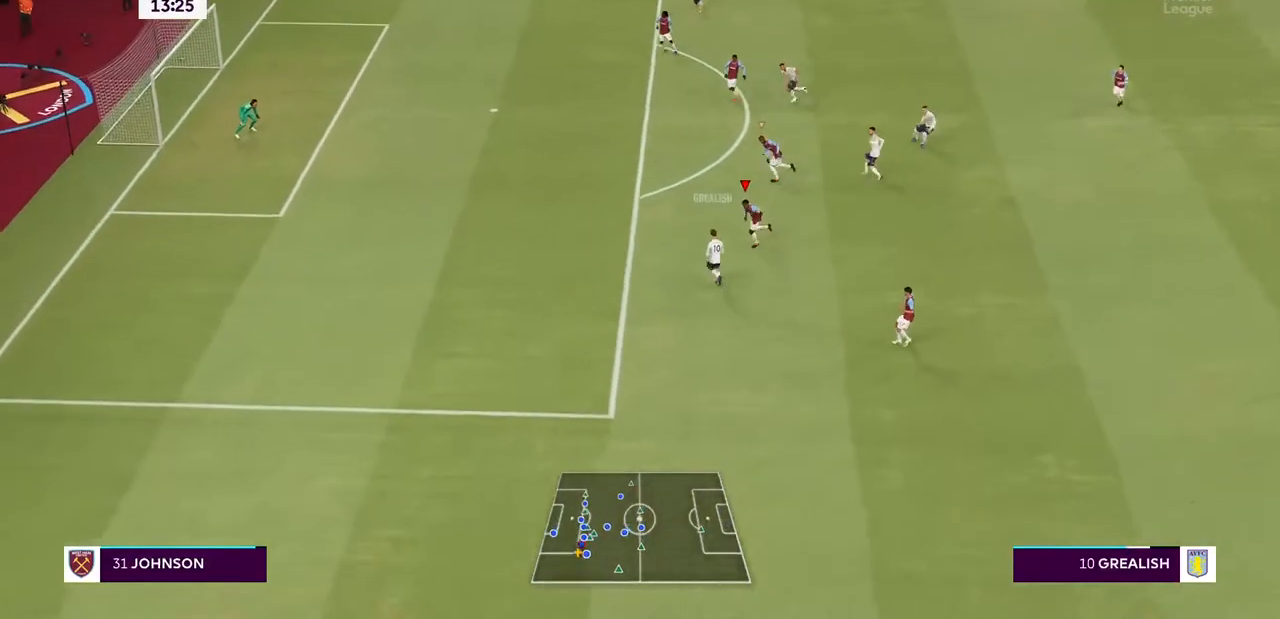
{"buttons": ["R2"], "left_stick": "down-left", "right_stick": "center", "events": []}
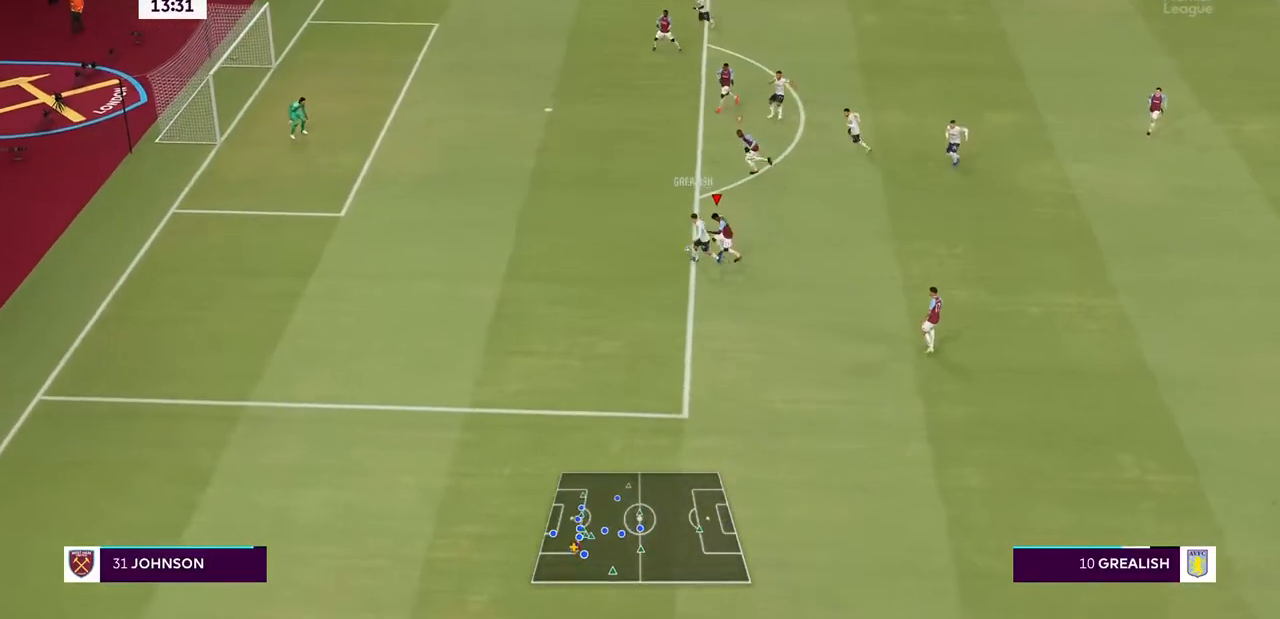
{"buttons": ["R2"], "left_stick": "down-left", "right_stick": "center", "events": [[133, "L1", "down"], [333, "L1", "up"]]}
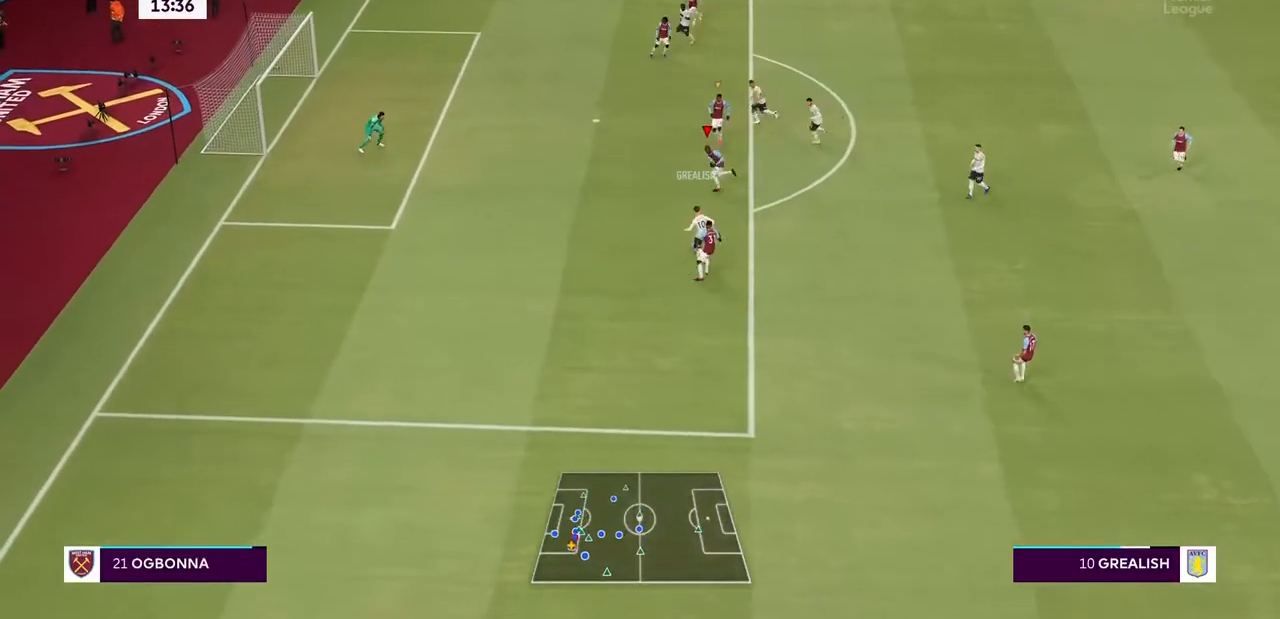
{"buttons": ["CIRCLE", "R2"], "left_stick": "down", "right_stick": "center", "events": [[333, "CIRCLE", "down"], [333, "left_stick", "down"]]}
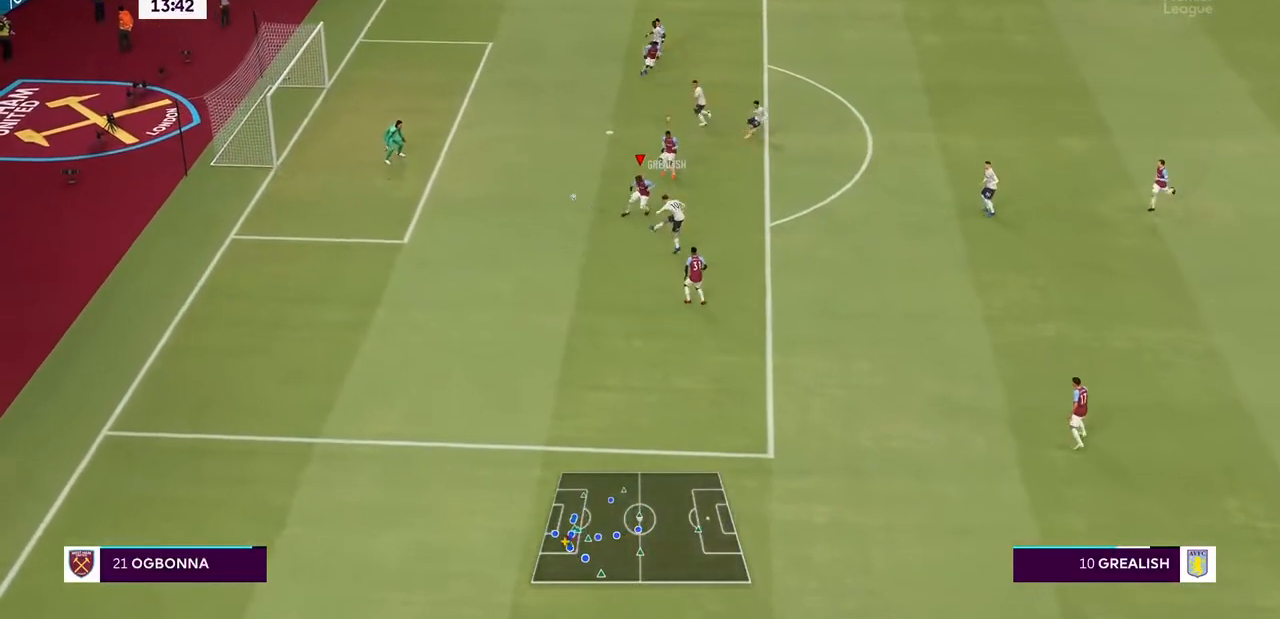
{"buttons": ["R2"], "left_stick": "center", "right_stick": "center", "events": [[33, "CIRCLE", "up"], [133, "L1", "down"], [367, "L1", "up"], [433, "R1", "down"], [433, "left_stick", "center"], [500, "R1", "up"]]}
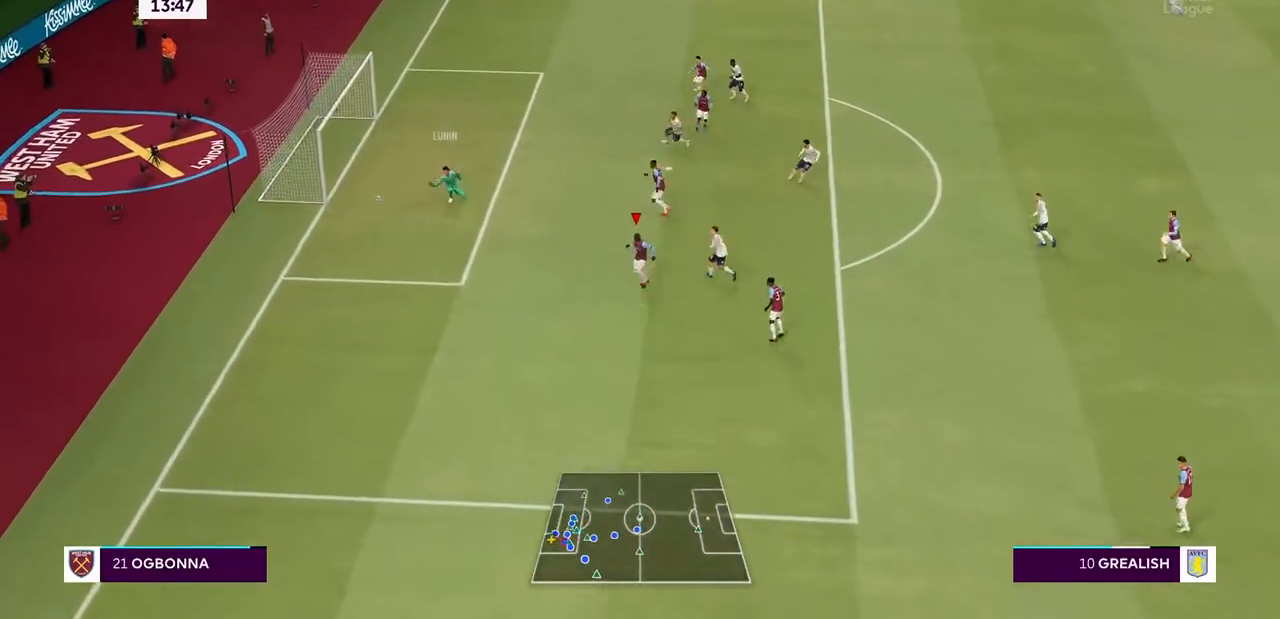
{"buttons": ["CROSS", "R2"], "left_stick": "down-right", "right_stick": "center", "events": [[67, "left_stick", "down-right"], [400, "CROSS", "down"]]}
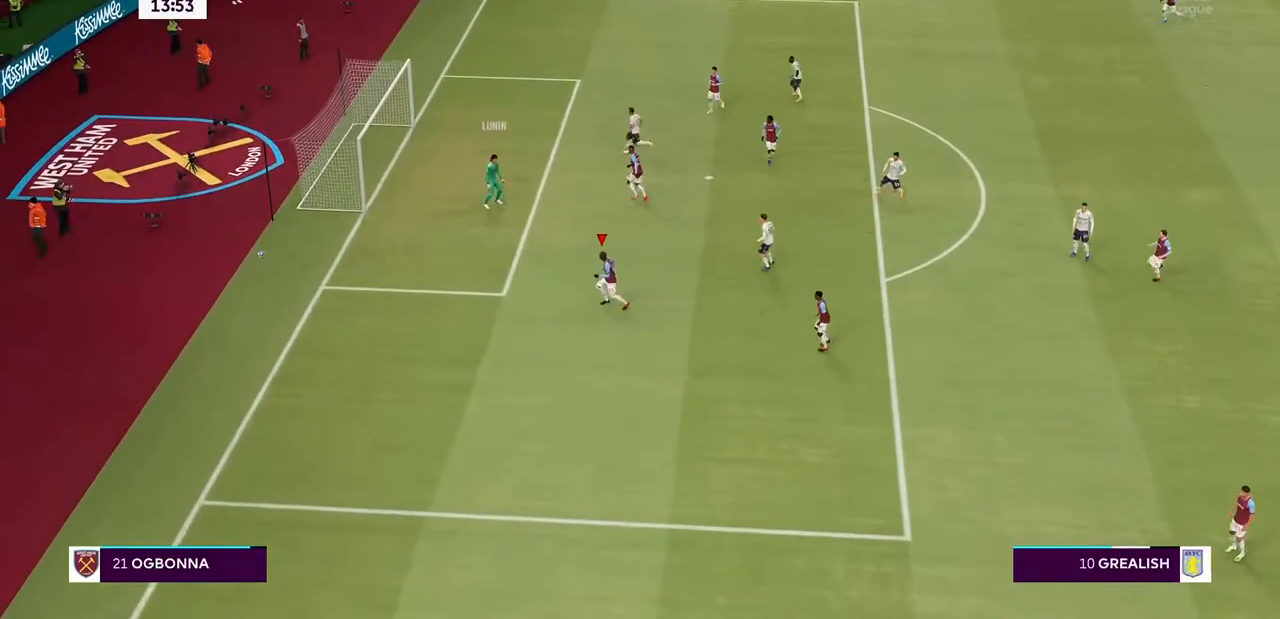
{"buttons": ["CROSS"], "left_stick": "center", "right_stick": "center", "events": [[67, "left_stick", "center"], [500, "R2", "up"]]}